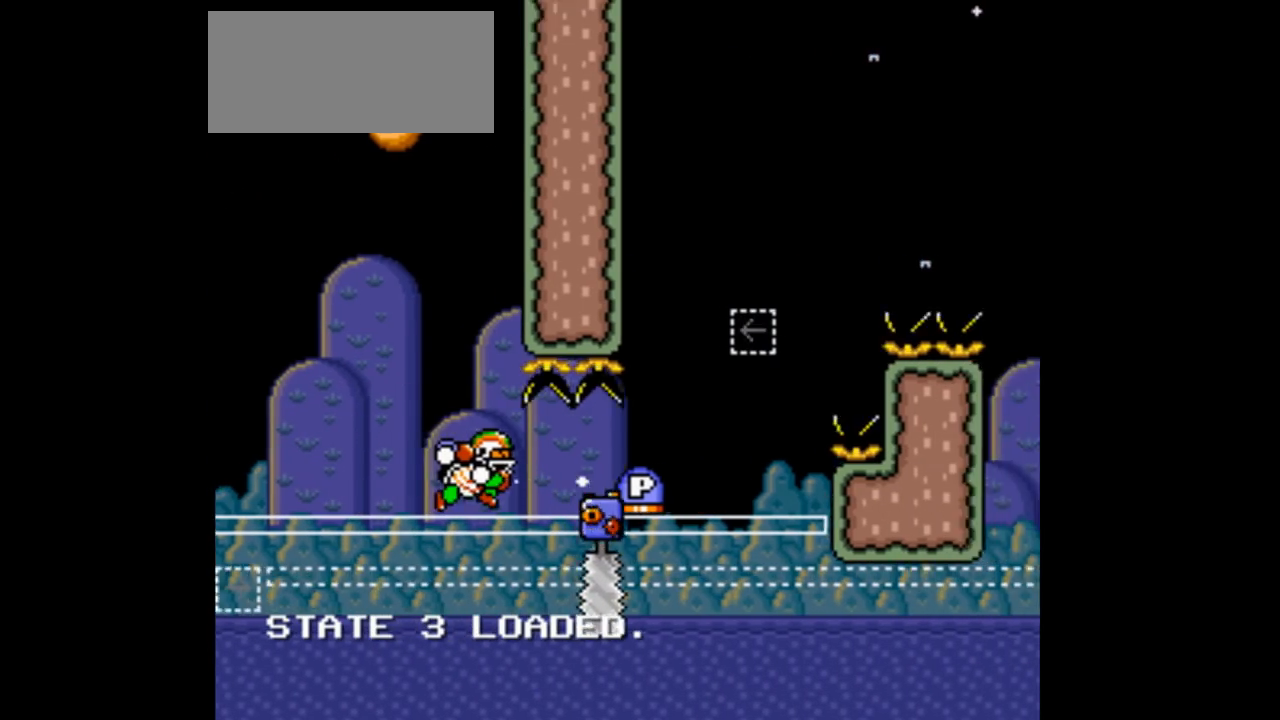
Gameplay with a controller (Nintendo layout); each line is a JSON object with the inputs held at the frame after it (dt_ms = milliseconds from this image to that frame). "events" lists button and stick changes between this image and that frame as [ms after this image, input, new state], when the widget could be followed in between. Not read: L3 R1 R3.
{"dt_ms": 500, "buttons": ["Y", "DPAD_LEFT"], "events": [[67, "DPAD_RIGHT", "down"], [100, "A", "down"], [400, "DPAD_RIGHT", "up"], [433, "DPAD_LEFT", "down"], [500, "A", "up"]]}
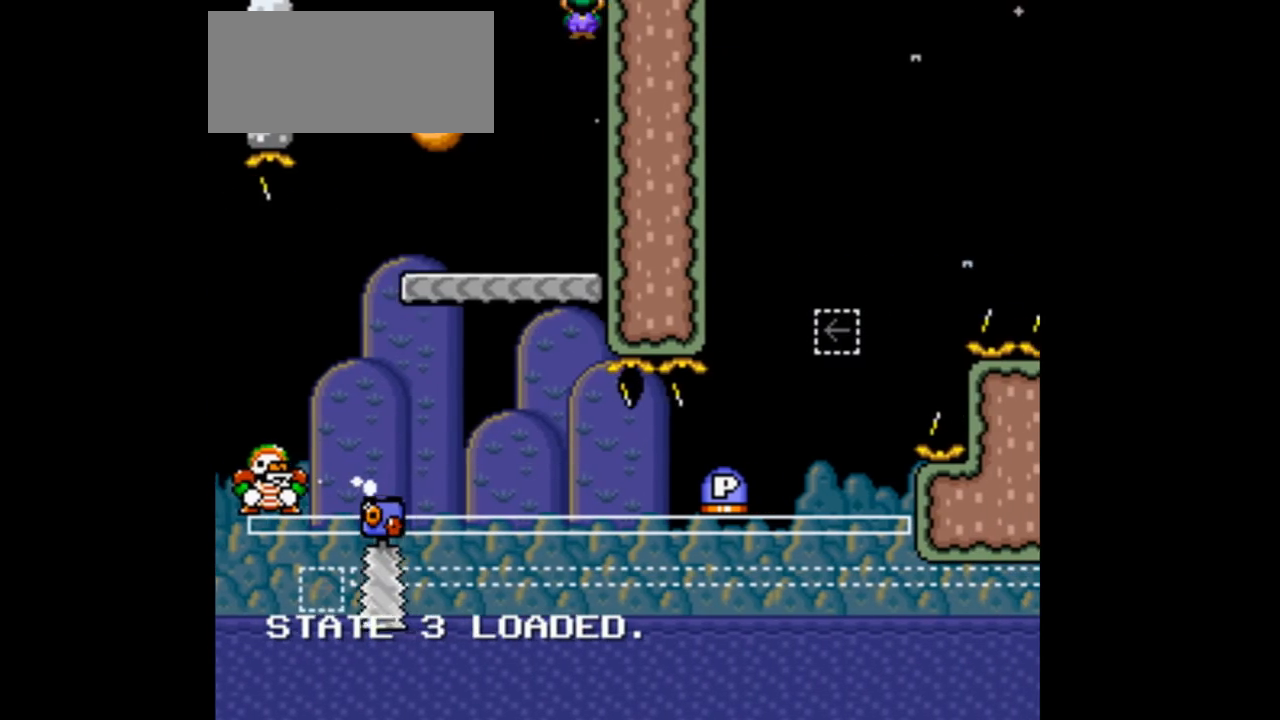
{"dt_ms": 1000, "buttons": ["Y"]}
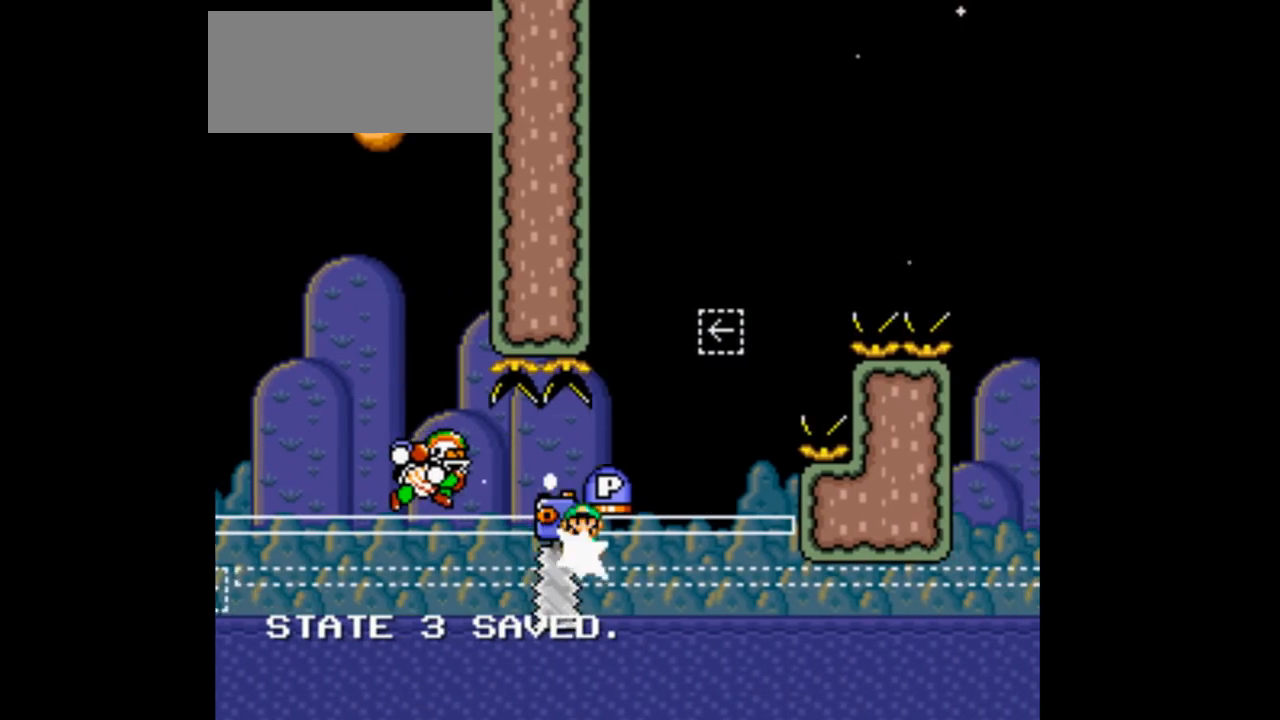
{"dt_ms": 500, "buttons": ["Y", "DPAD_RIGHT"], "events": [[67, "DPAD_LEFT", "down"], [233, "DPAD_LEFT", "up"], [233, "DPAD_RIGHT", "down"]]}
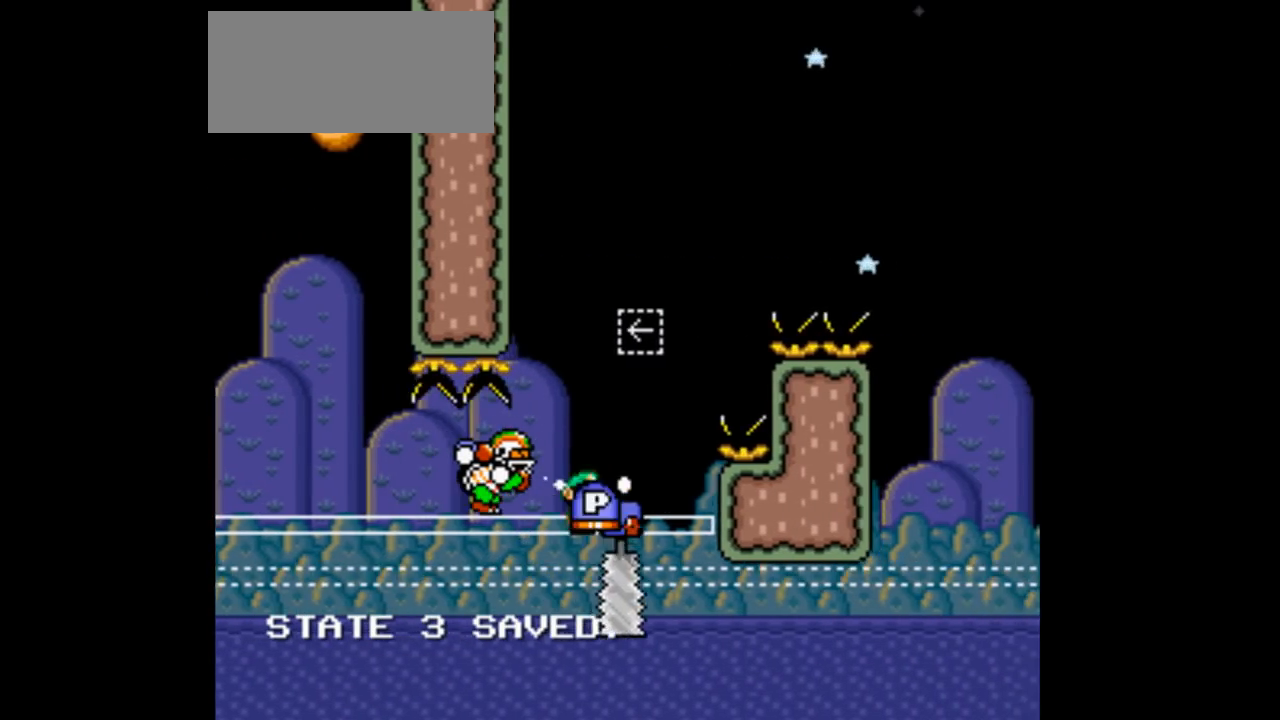
{"dt_ms": 1000, "buttons": ["A", "Y", "DPAD_RIGHT"]}
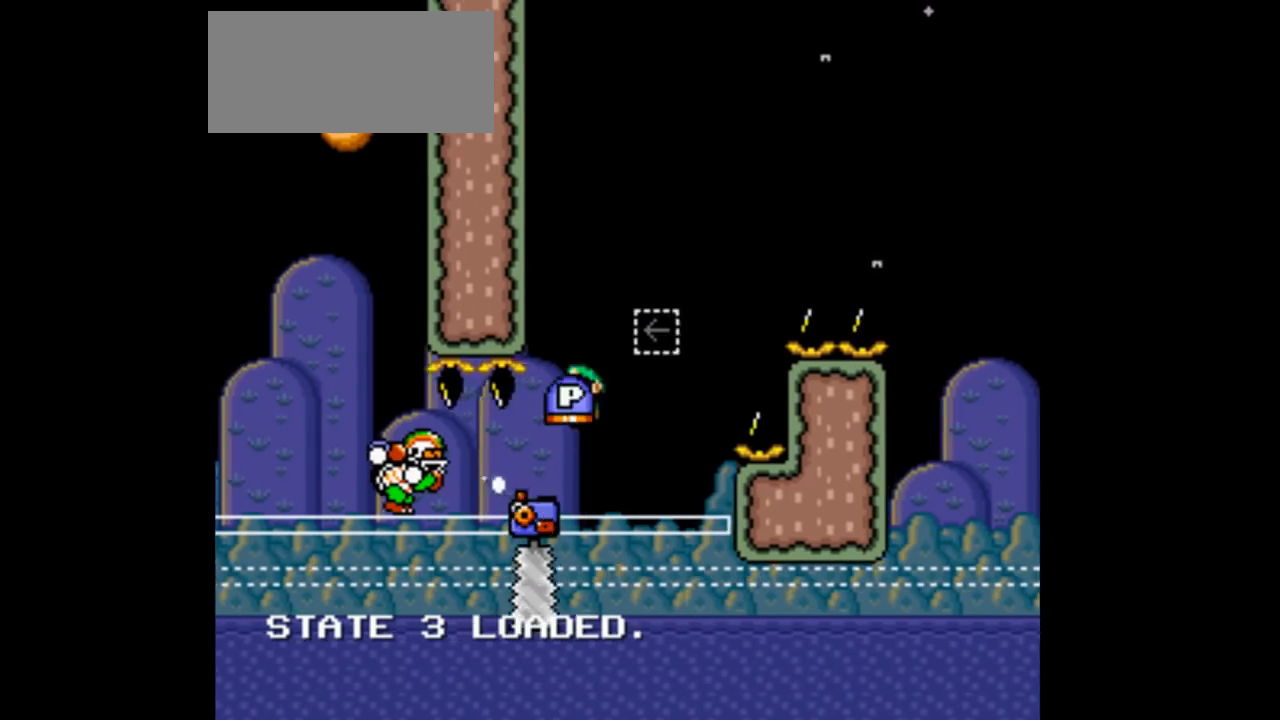
{"dt_ms": 500, "buttons": ["A", "Y", "DPAD_LEFT"], "events": [[233, "DPAD_LEFT", "down"], [233, "DPAD_RIGHT", "up"]]}
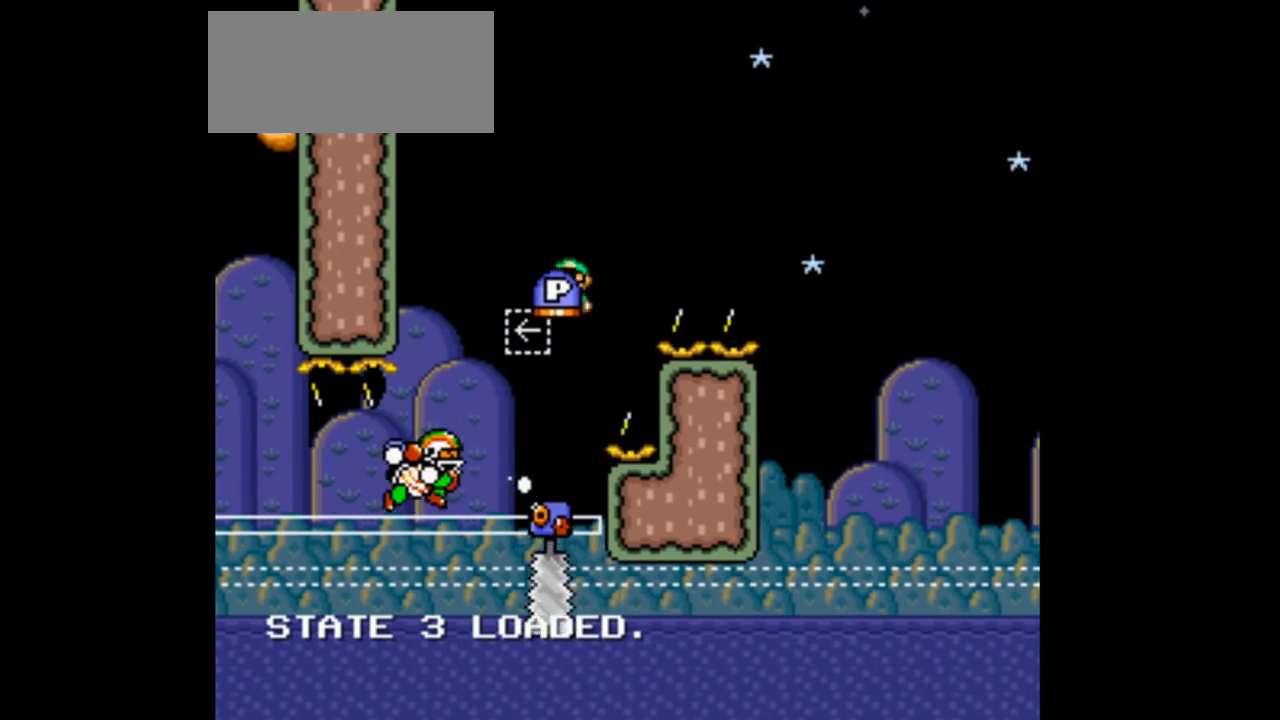
{"dt_ms": 500, "buttons": ["A", "Y", "DPAD_RIGHT"], "events": [[67, "DPAD_LEFT", "up"], [133, "DPAD_RIGHT", "down"]]}
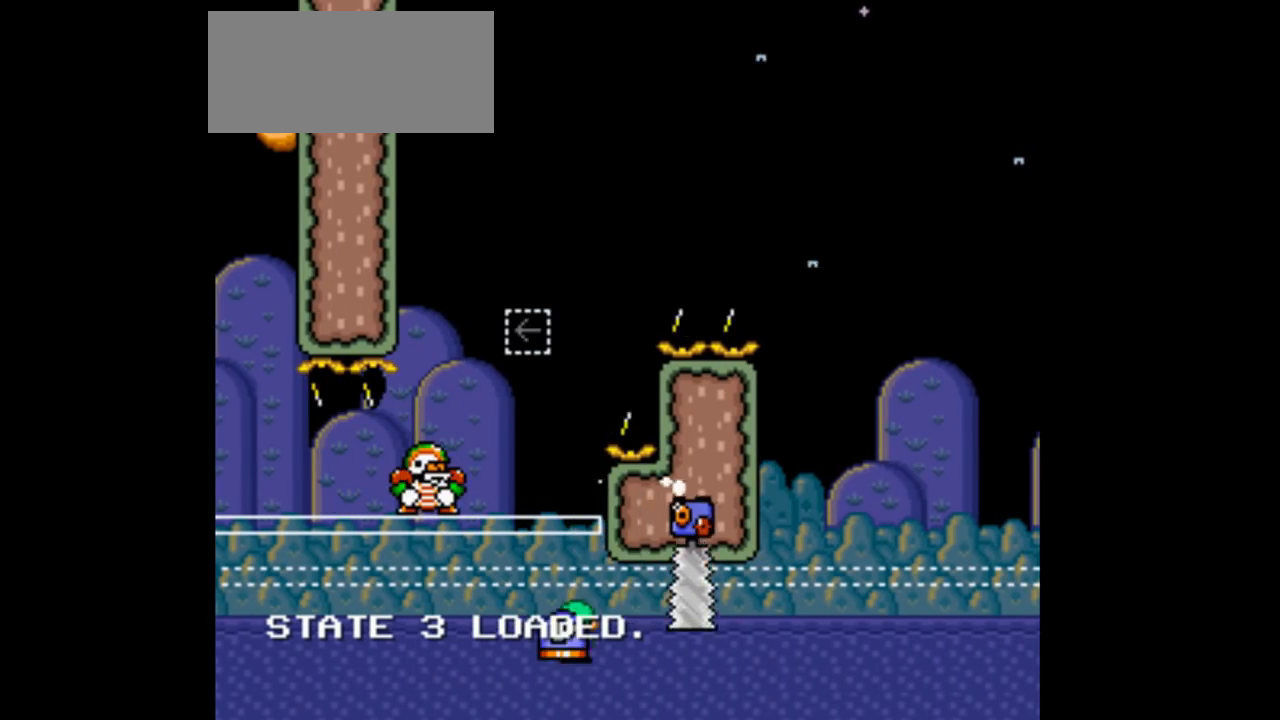
{"dt_ms": 500, "buttons": ["A", "Y", "DPAD_LEFT"], "events": [[33, "A", "up"], [33, "DPAD_RIGHT", "up"], [67, "A", "down"], [67, "DPAD_RIGHT", "down"], [467, "DPAD_LEFT", "down"], [467, "DPAD_RIGHT", "up"]]}
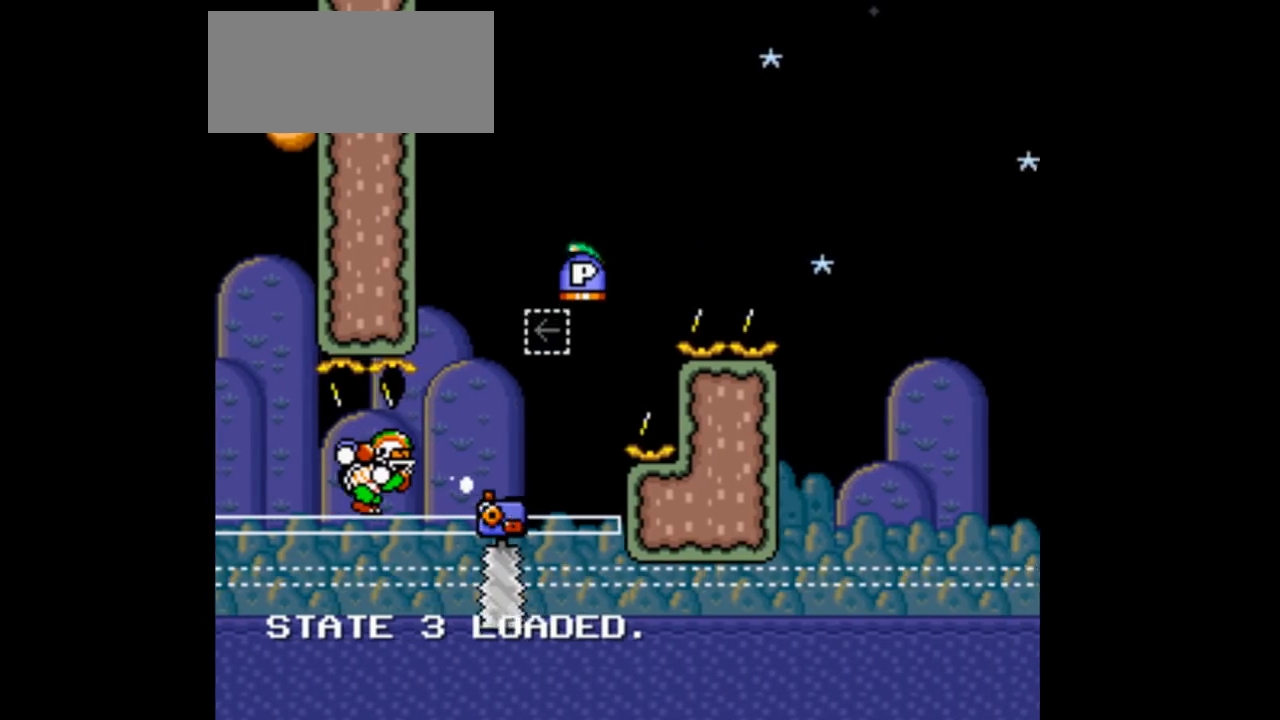
{"dt_ms": 500, "buttons": ["A", "Y", "DPAD_LEFT"], "events": [[133, "DPAD_LEFT", "up"], [167, "DPAD_RIGHT", "down"], [233, "A", "up"], [400, "A", "down"], [467, "DPAD_LEFT", "down"], [467, "DPAD_RIGHT", "up"]]}